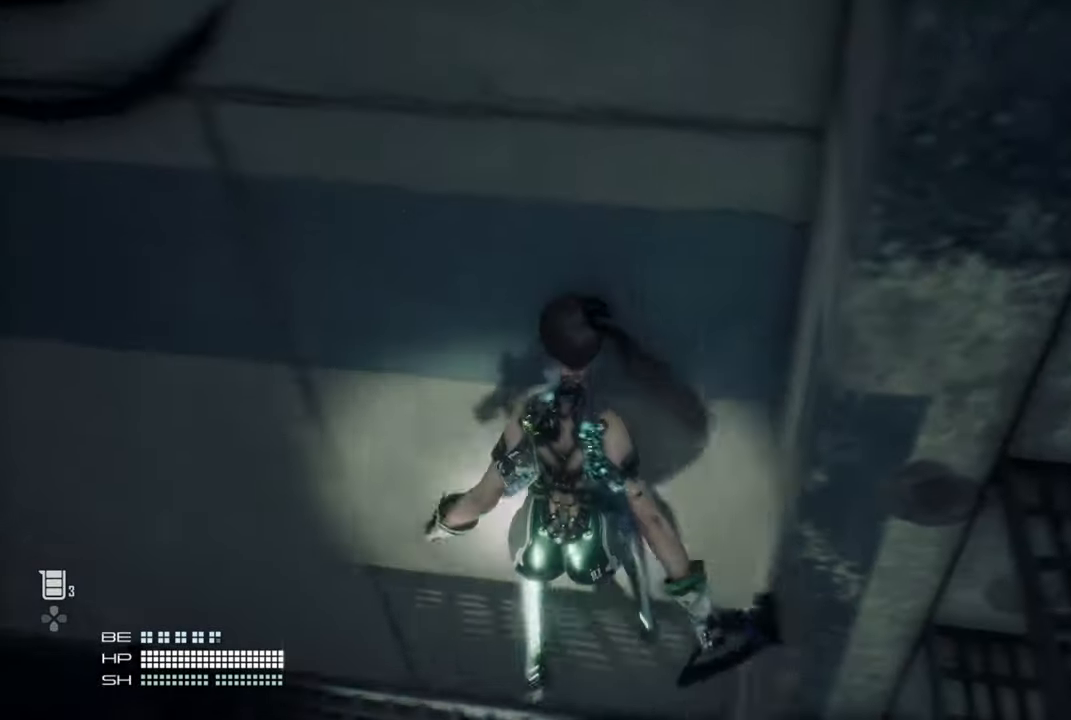
Gameplay with a controller (PlayStation layout); each line is a JSON object with the inputs held at the frame after it. "events" lists button and stick changes between this image and that frame as [ms after this image, input, new state], when the widget could be followed in between.
{"buttons": [], "left_stick": "center", "right_stick": "left", "events": [[183, "left_stick", "center"], [500, "right_stick", "left"]]}
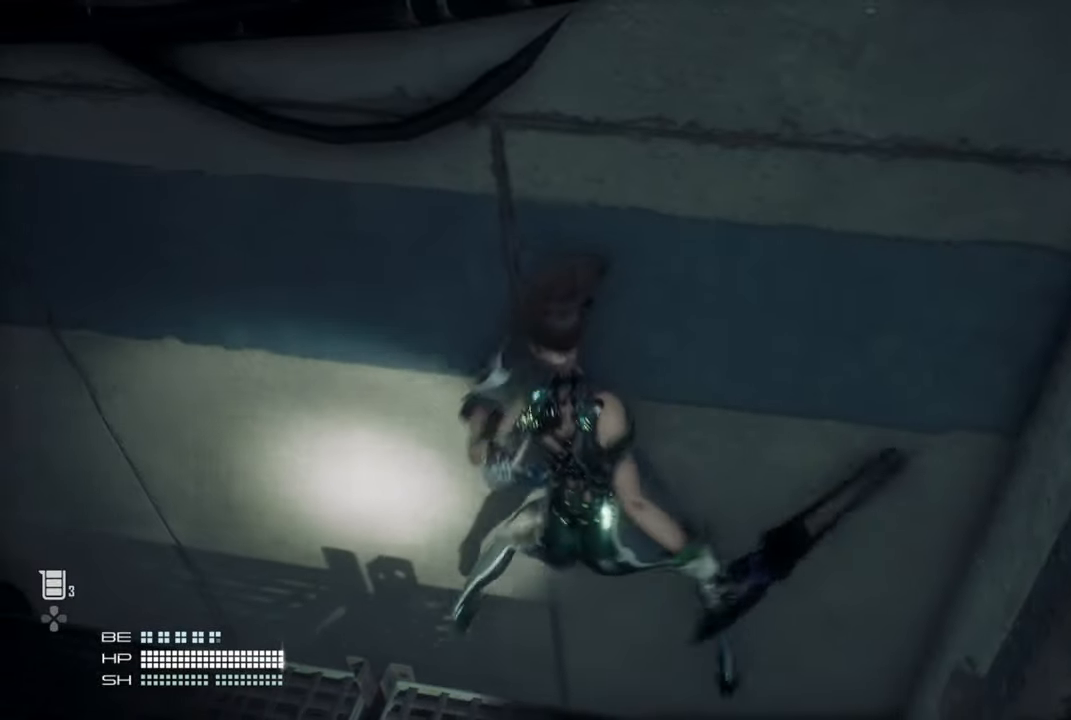
{"buttons": [], "left_stick": "up-left", "right_stick": "center", "events": [[150, "right_stick", "center"], [383, "left_stick", "up-left"]]}
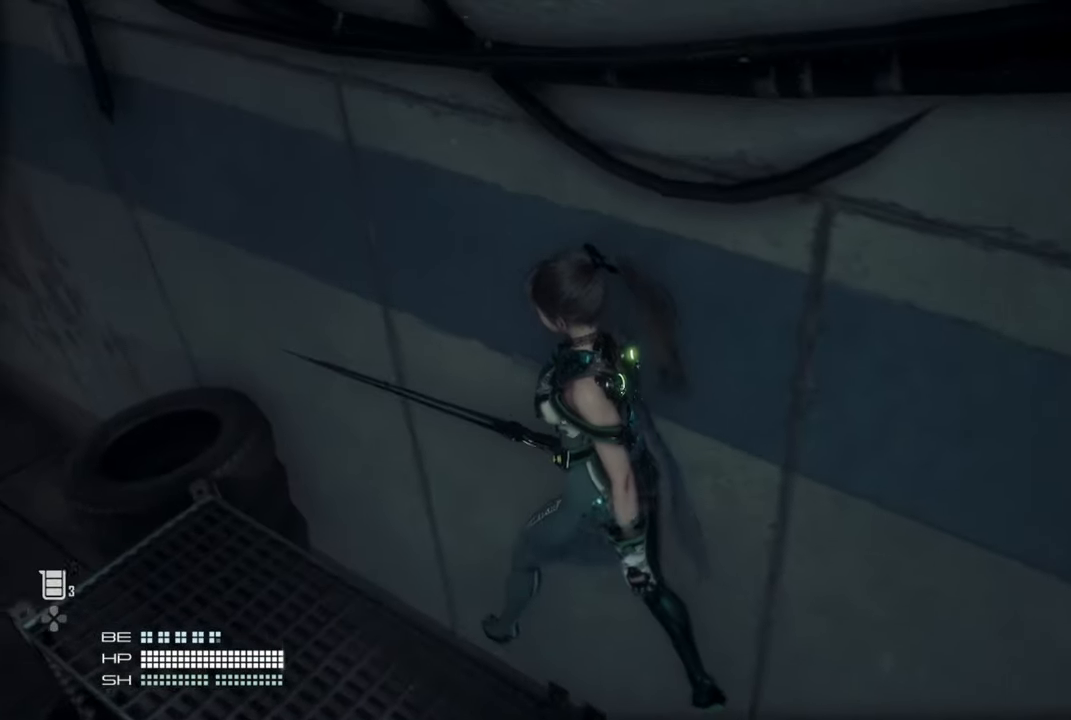
{"buttons": [], "left_stick": "up-left", "right_stick": "up-right", "events": [[500, "right_stick", "up-right"]]}
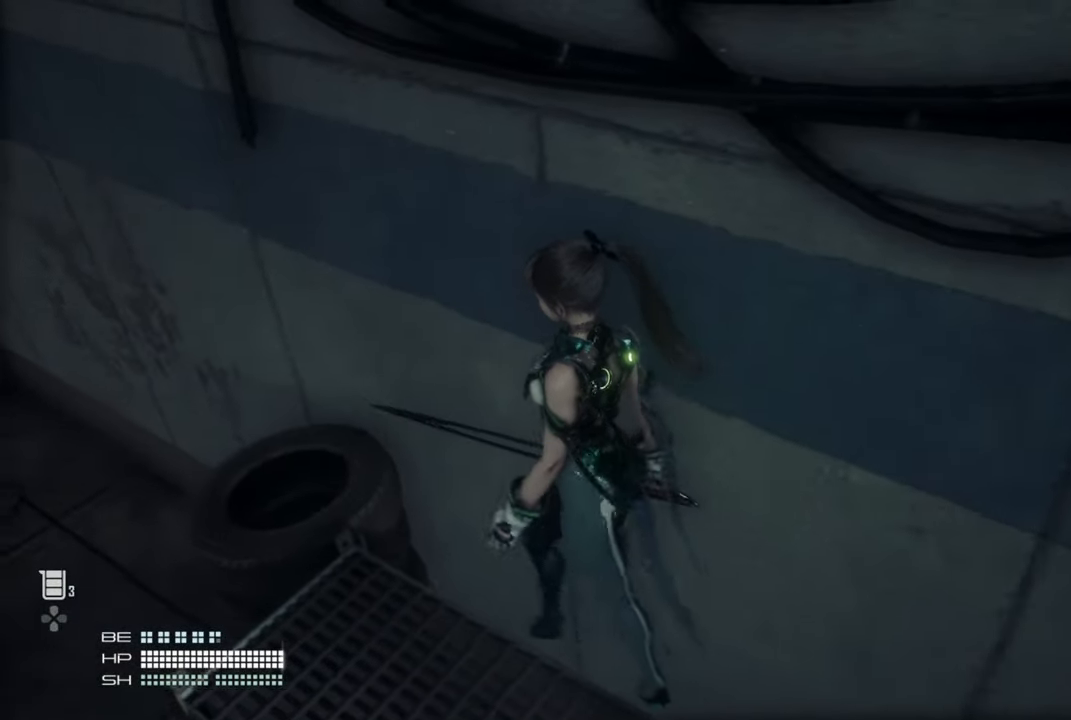
{"buttons": [], "left_stick": "up", "right_stick": "center", "events": [[266, "right_stick", "center"], [300, "left_stick", "up"], [350, "CROSS", "down"], [500, "CROSS", "up"]]}
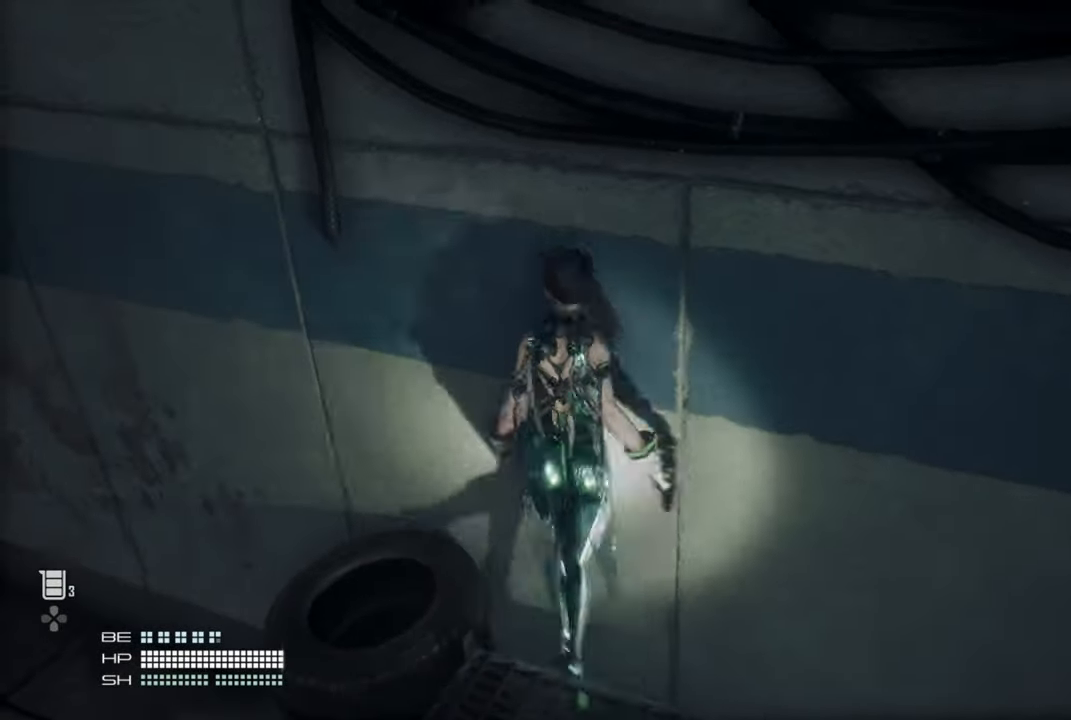
{"buttons": [], "left_stick": "up", "right_stick": "center", "events": [[83, "TRIANGLE", "down"], [200, "TRIANGLE", "up"]]}
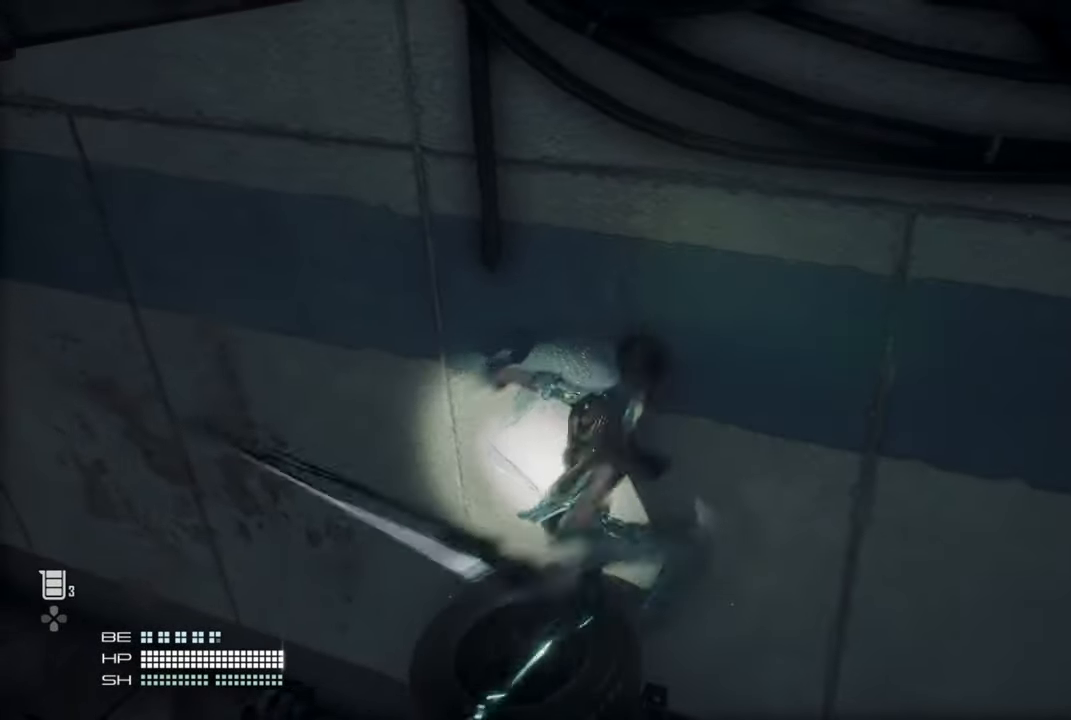
{"buttons": [], "left_stick": "right", "right_stick": "right"}
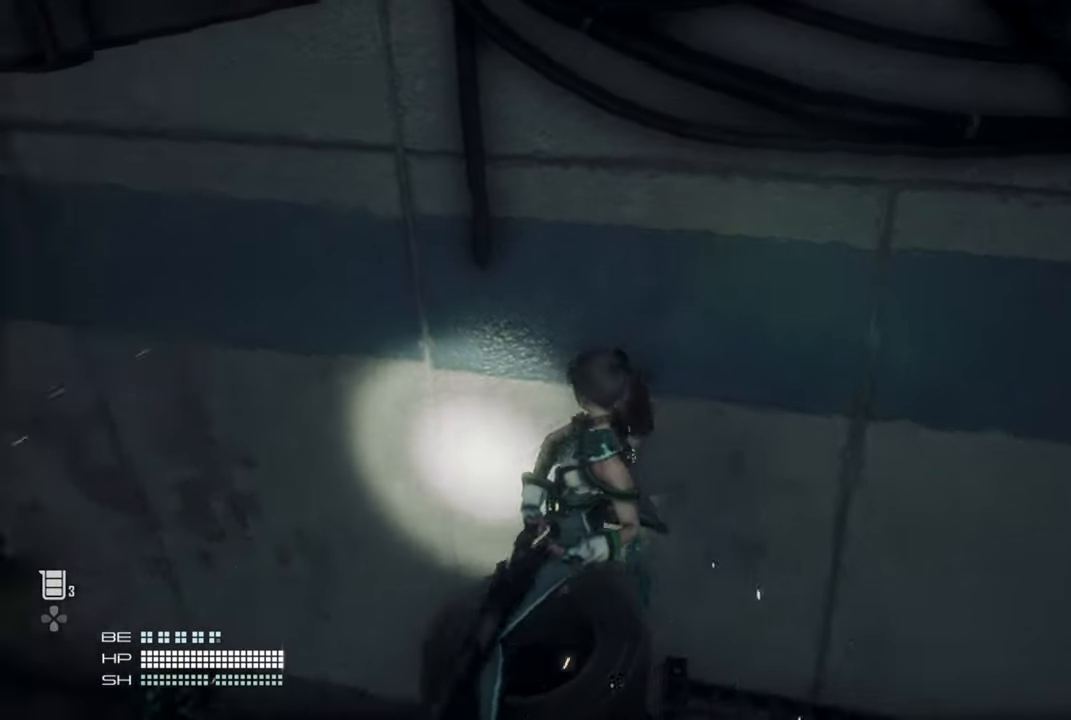
{"buttons": [], "left_stick": "right", "right_stick": "center", "events": [[366, "right_stick", "center"]]}
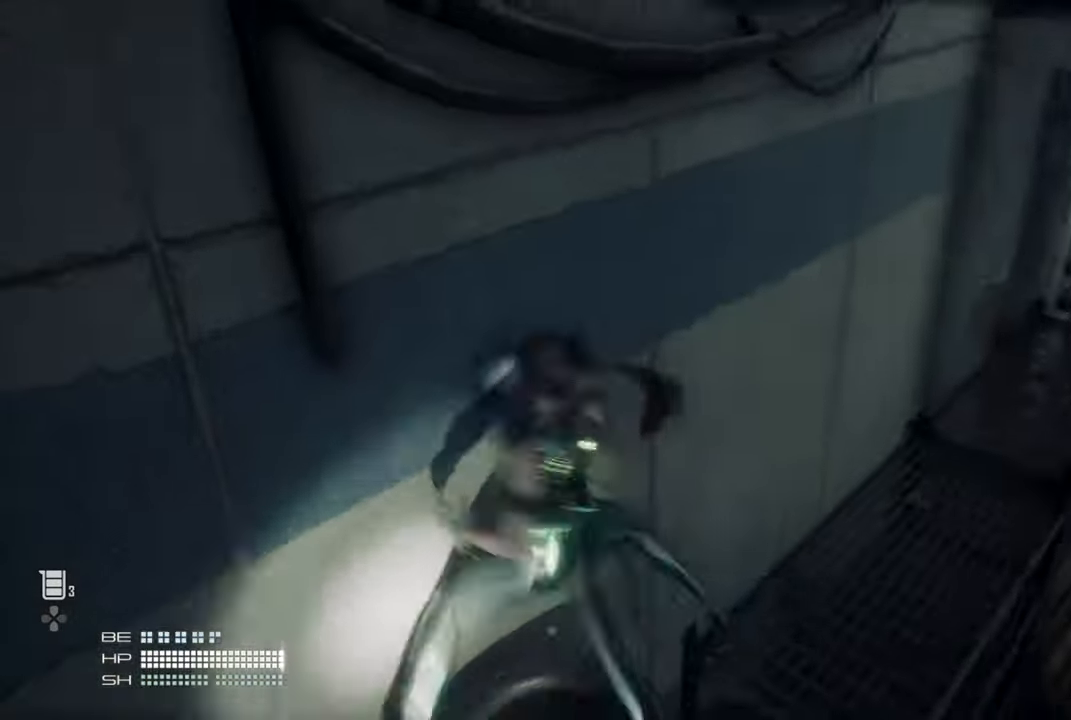
{"buttons": ["CROSS"], "left_stick": "up-right", "right_stick": "center", "events": [[233, "left_stick", "up-right"], [483, "CROSS", "down"]]}
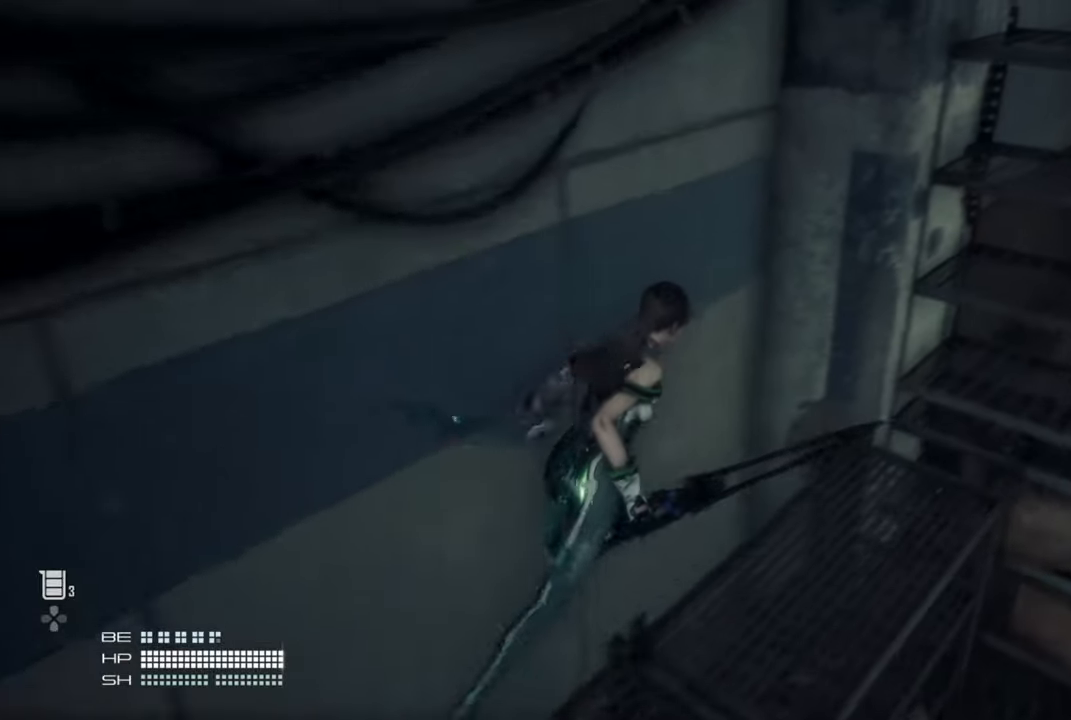
{"buttons": [], "left_stick": "up-right", "right_stick": "center", "events": [[200, "CROSS", "up"], [283, "TRIANGLE", "down"], [383, "TRIANGLE", "up"]]}
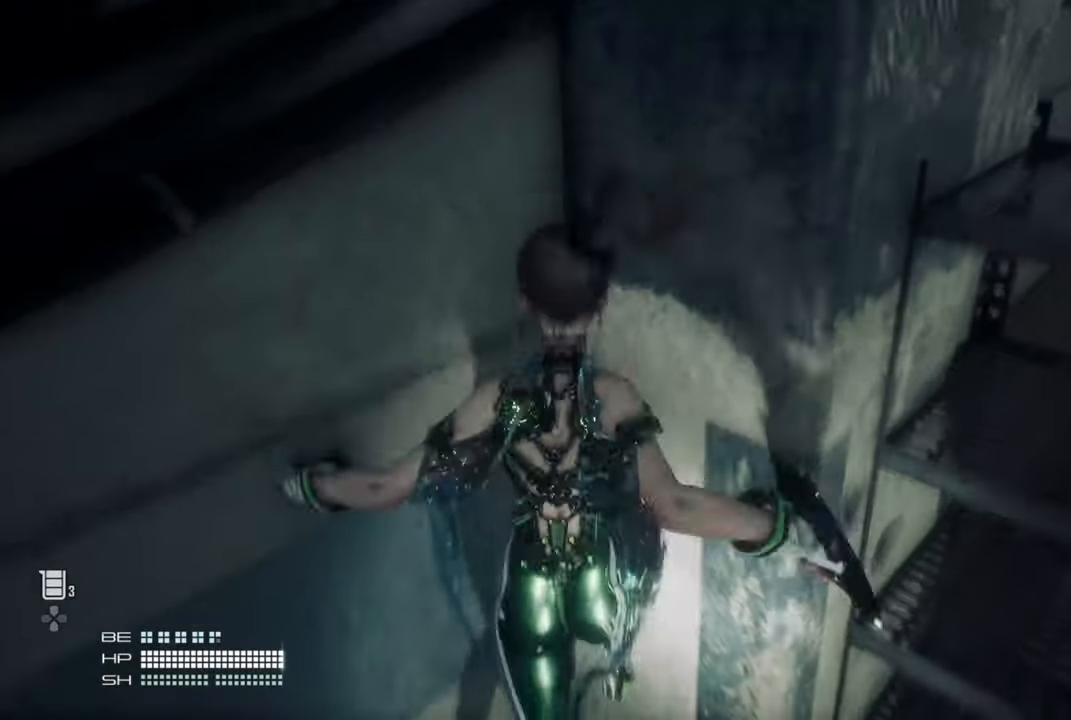
{"buttons": [], "left_stick": "up-right", "right_stick": "center", "events": []}
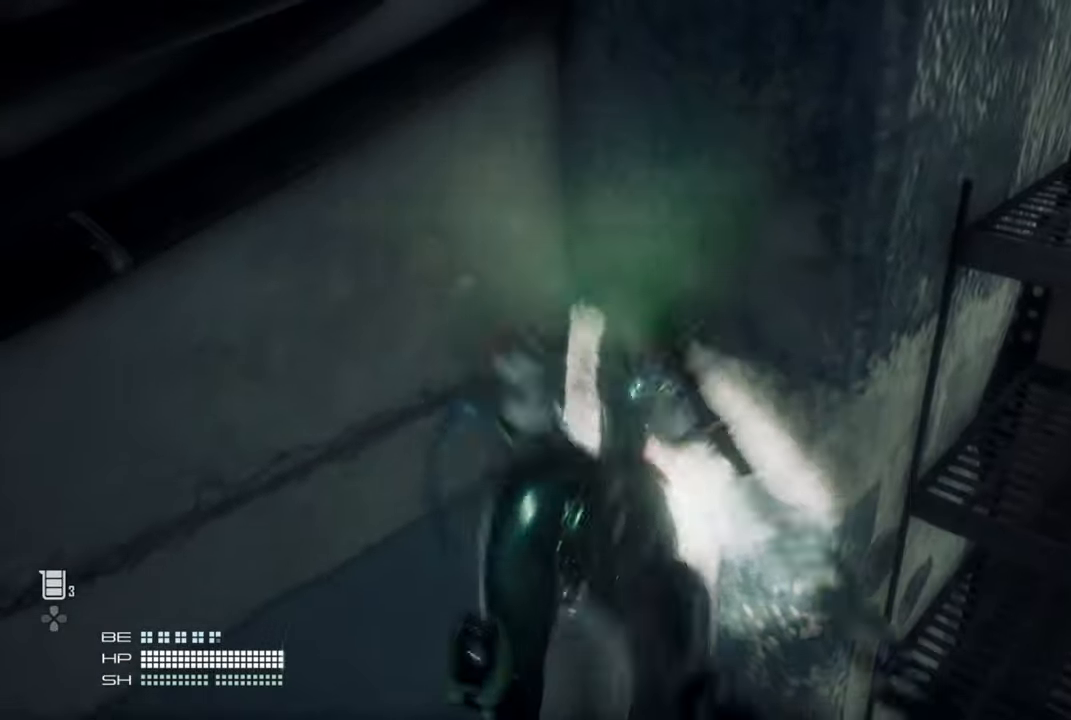
{"buttons": [], "left_stick": "center", "right_stick": "center", "events": [[16, "left_stick", "center"]]}
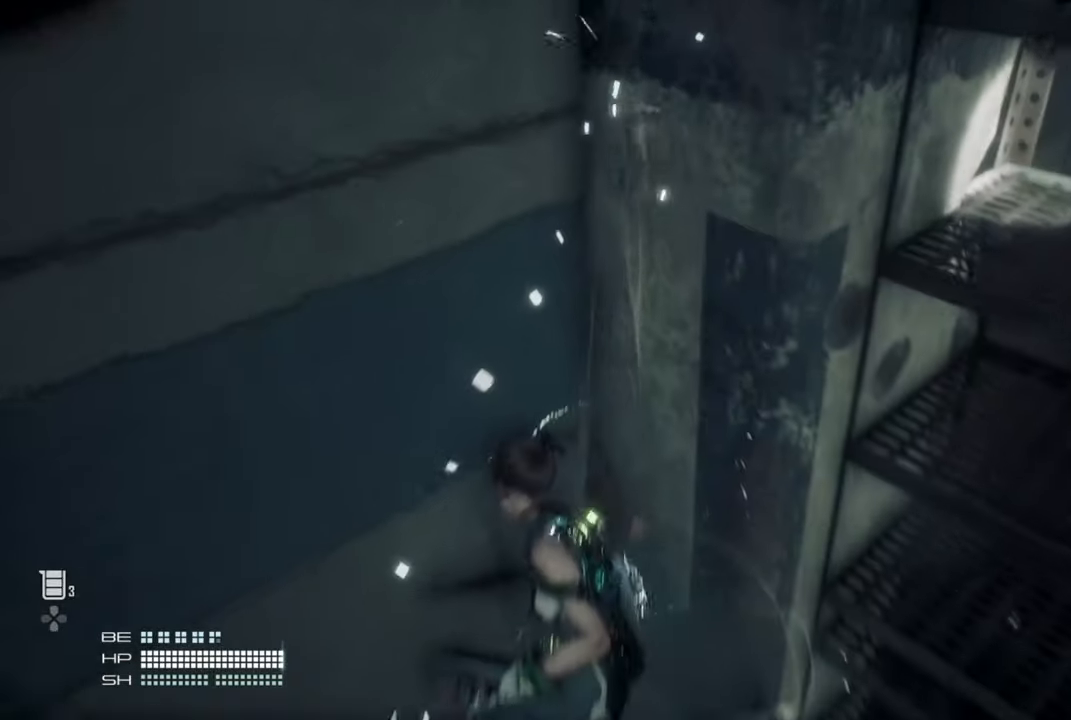
{"buttons": [], "left_stick": "up-right", "right_stick": "left", "events": [[233, "left_stick", "right"], [400, "left_stick", "up-right"], [416, "right_stick", "left"]]}
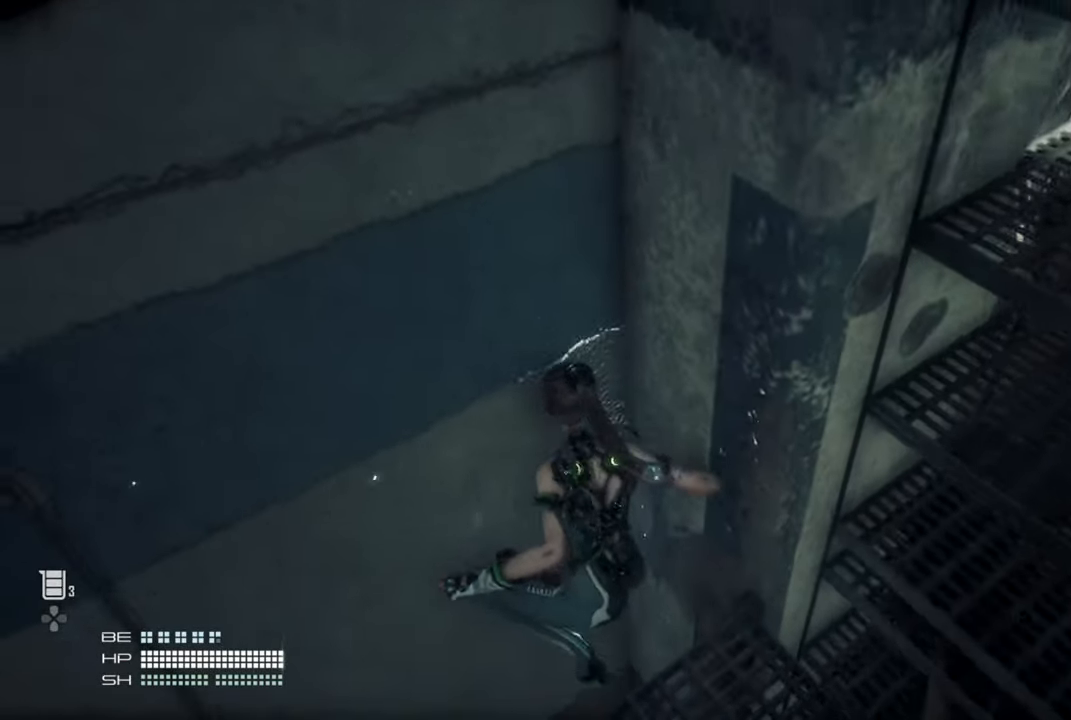
{"buttons": [], "left_stick": "up", "right_stick": "center", "events": [[250, "left_stick", "up"], [383, "right_stick", "center"]]}
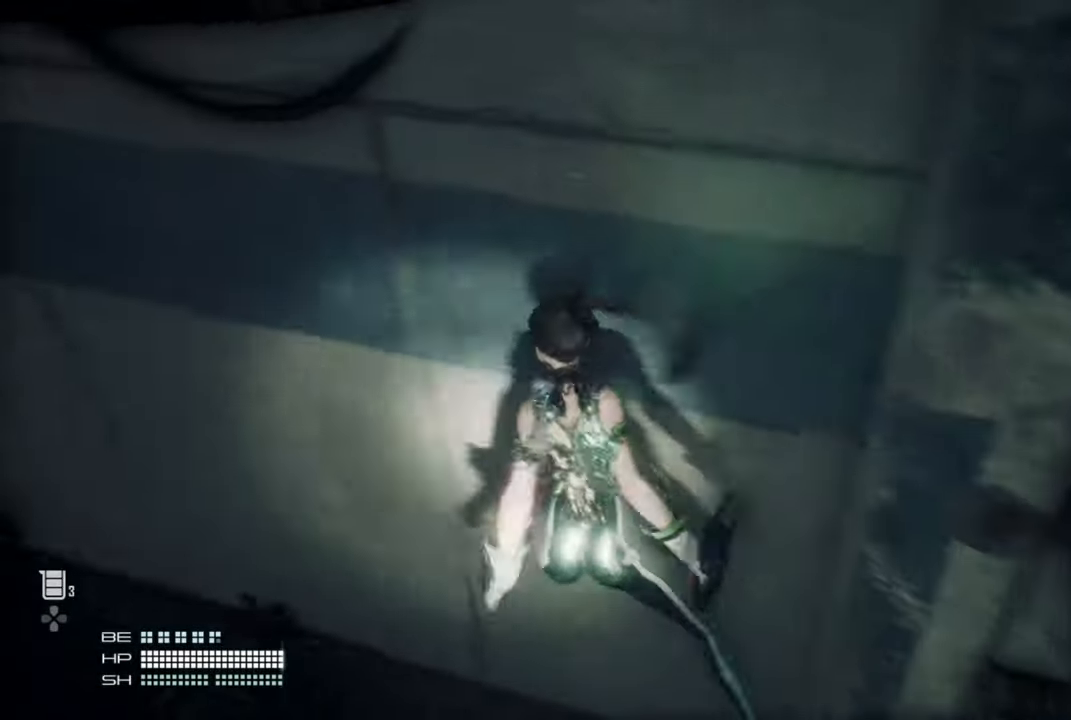
{"buttons": ["TRIANGLE"], "left_stick": "up", "right_stick": "up-left", "events": [[100, "CROSS", "down"], [200, "CROSS", "up"], [300, "TRIANGLE", "down"], [383, "TRIANGLE", "up"], [433, "TRIANGLE", "down"], [466, "right_stick", "up-left"]]}
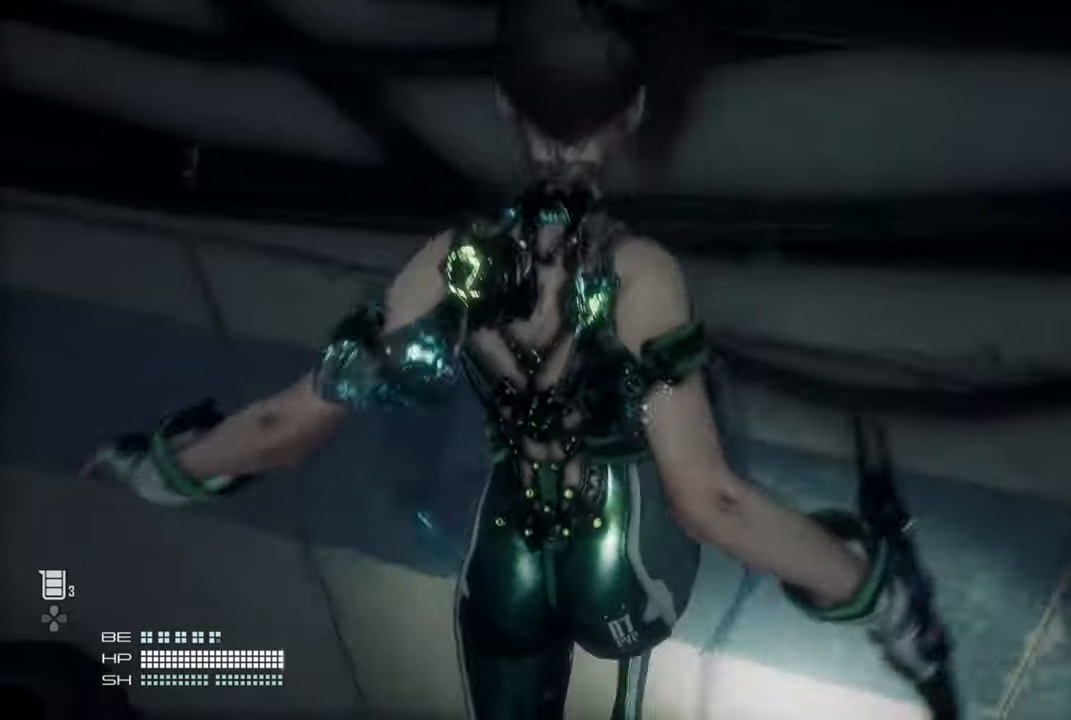
{"buttons": [], "left_stick": "up-right", "right_stick": "center", "events": [[33, "right_stick", "center"], [50, "TRIANGLE", "up"], [133, "left_stick", "up-right"]]}
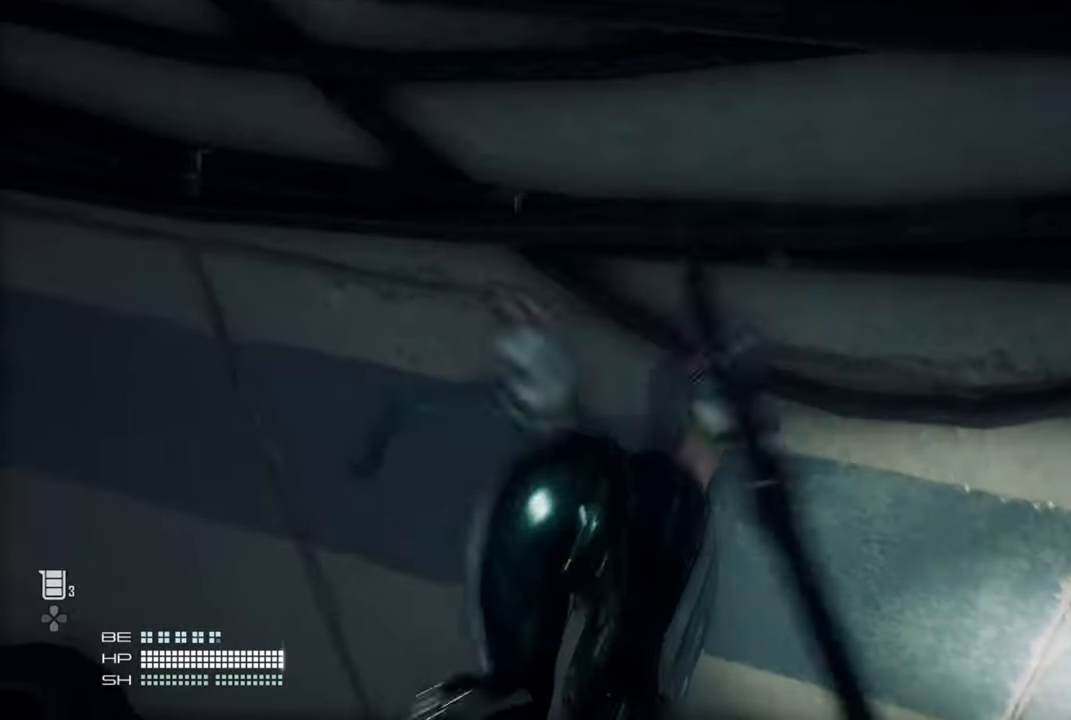
{"buttons": [], "left_stick": "up-right", "right_stick": "center", "events": []}
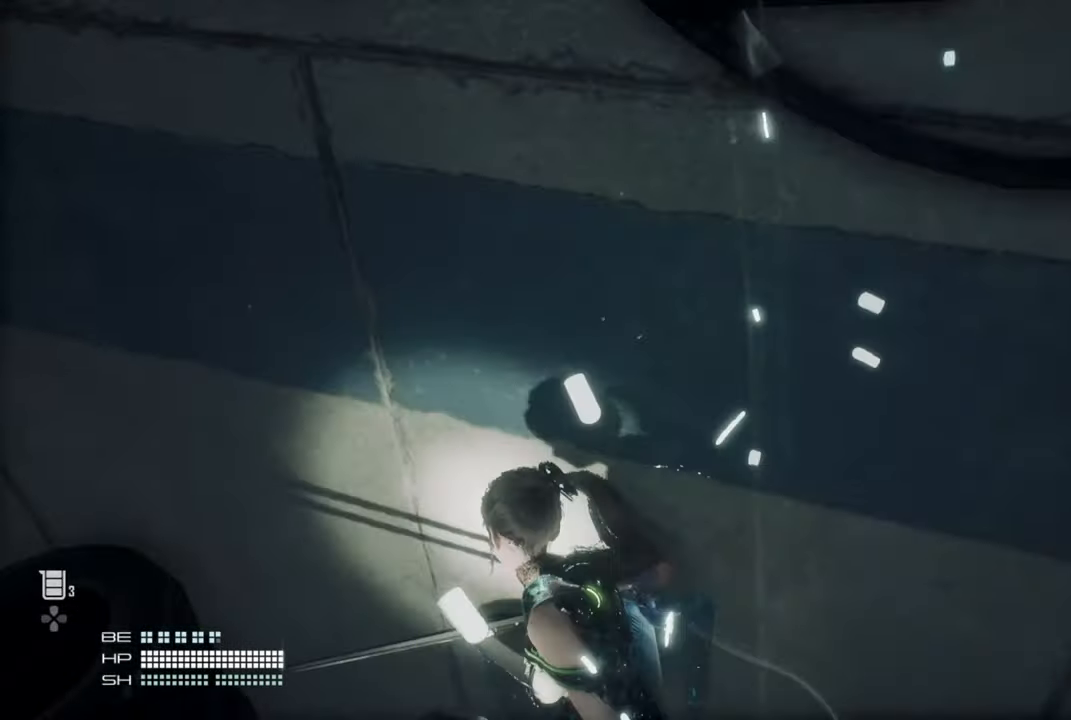
{"buttons": [], "left_stick": "up", "right_stick": "center", "events": [[216, "left_stick", "up"]]}
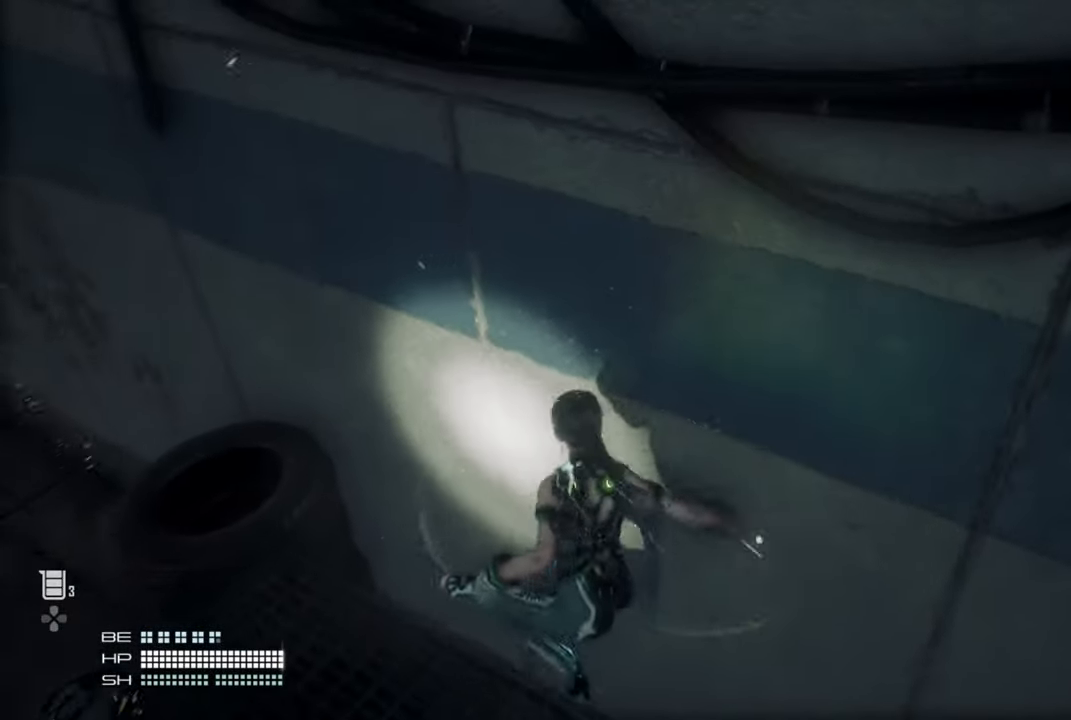
{"buttons": ["CROSS"], "left_stick": "up", "right_stick": "center", "events": [[466, "CROSS", "down"]]}
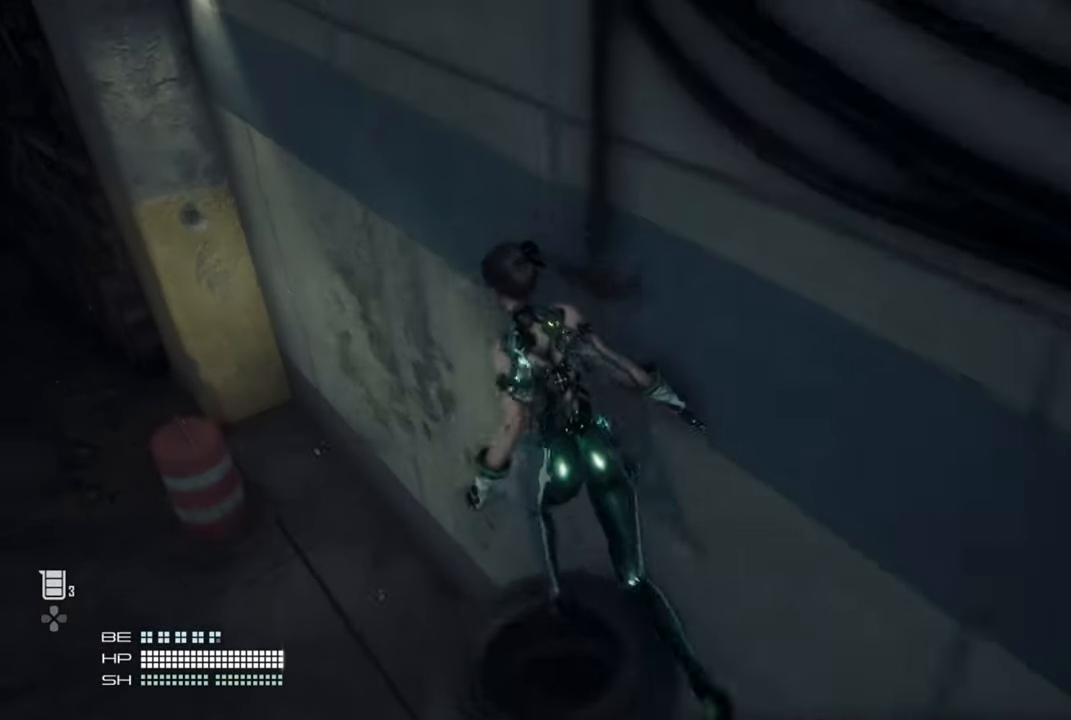
{"buttons": [], "left_stick": "up", "right_stick": "center", "events": [[416, "CROSS", "up"]]}
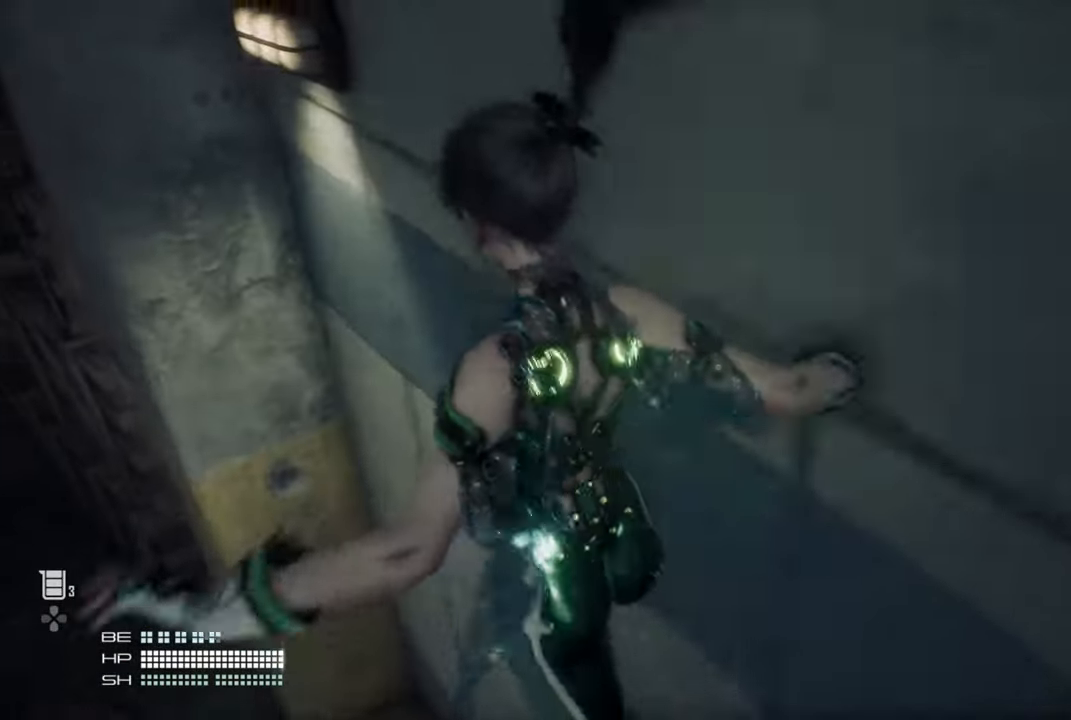
{"buttons": [], "left_stick": "center", "right_stick": "center", "events": [[66, "TRIANGLE", "down"], [266, "TRIANGLE", "up"], [500, "left_stick", "center"]]}
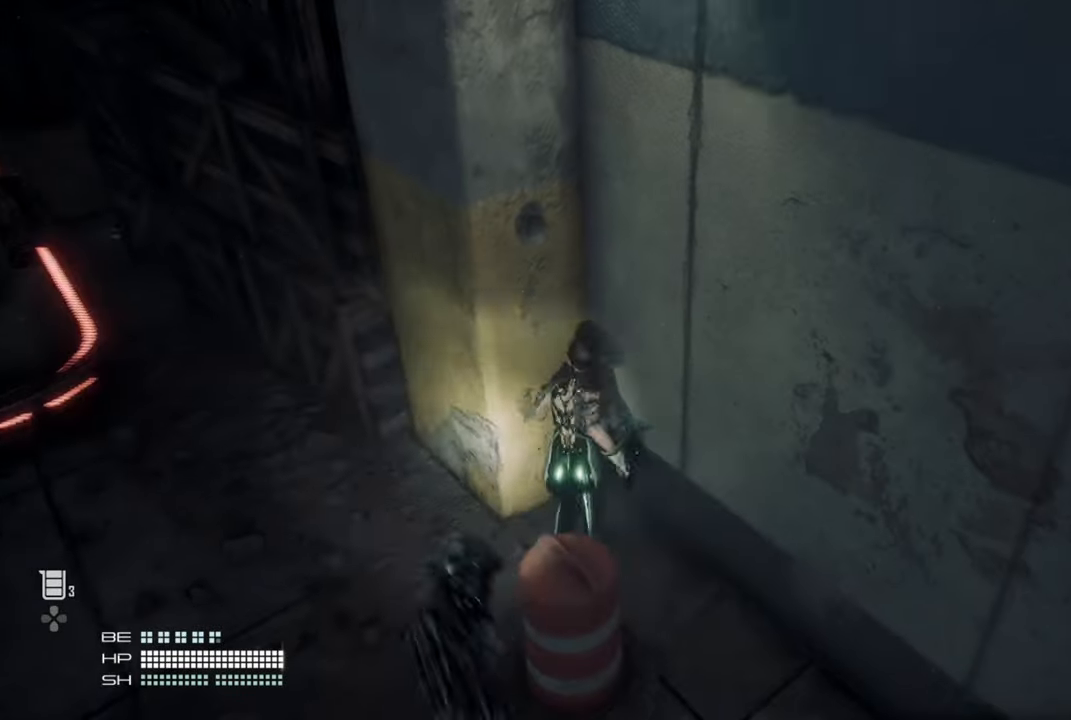
{"buttons": [], "left_stick": "center", "right_stick": "center", "events": [[183, "CROSS", "down"], [483, "CROSS", "up"]]}
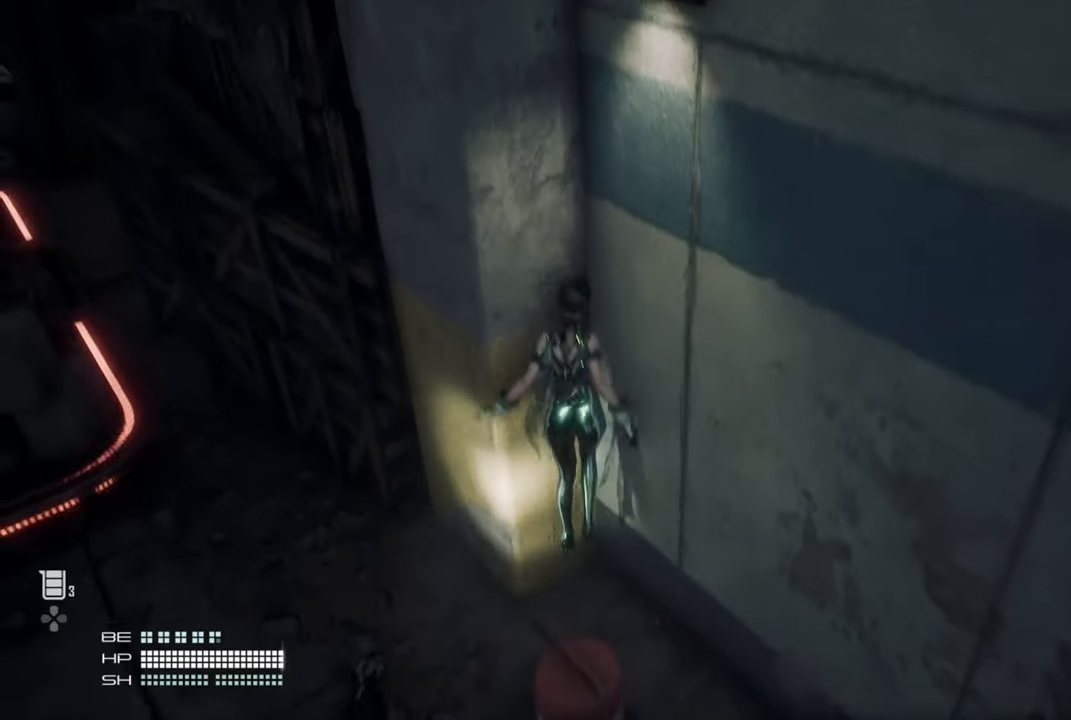
{"buttons": [], "left_stick": "center", "right_stick": "center", "events": [[33, "TRIANGLE", "down"], [133, "TRIANGLE", "up"]]}
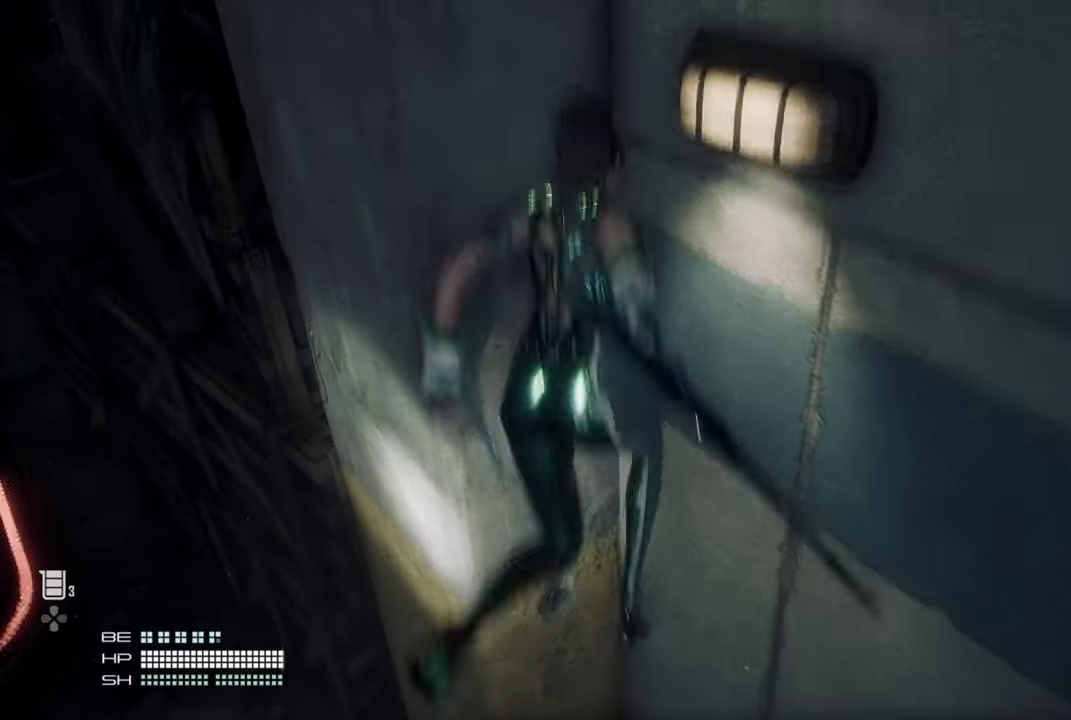
{"buttons": [], "left_stick": "center", "right_stick": "center", "events": []}
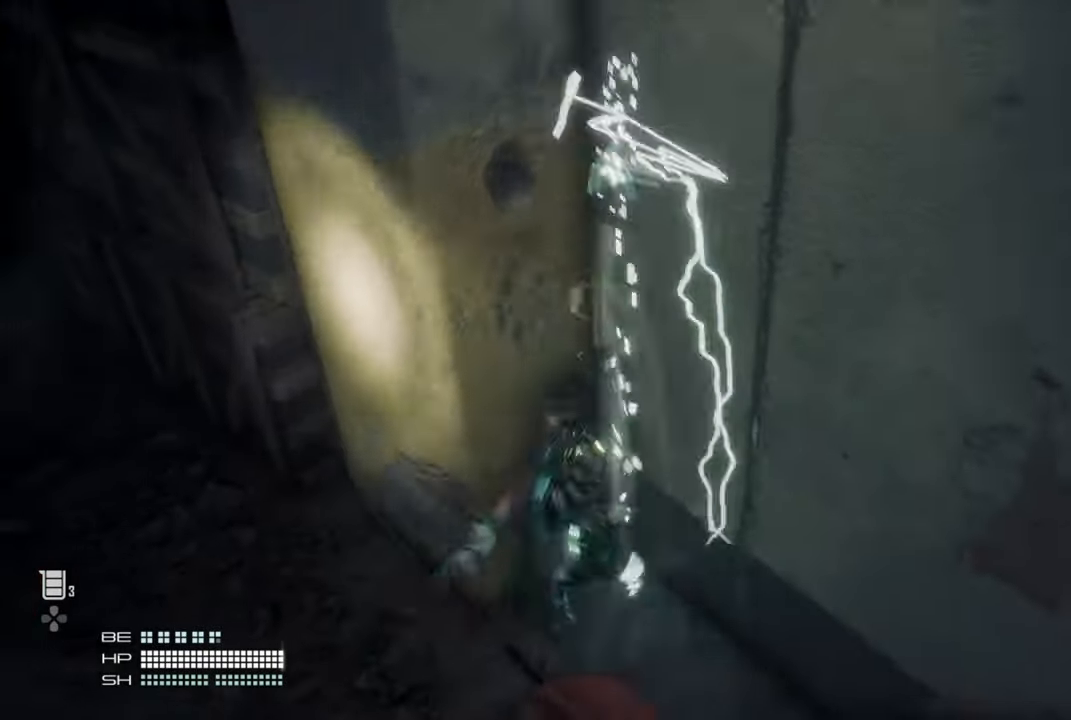
{"buttons": [], "left_stick": "left", "right_stick": "center", "events": [[133, "left_stick", "down-left"], [216, "right_stick", "left"], [333, "left_stick", "left"], [433, "right_stick", "center"]]}
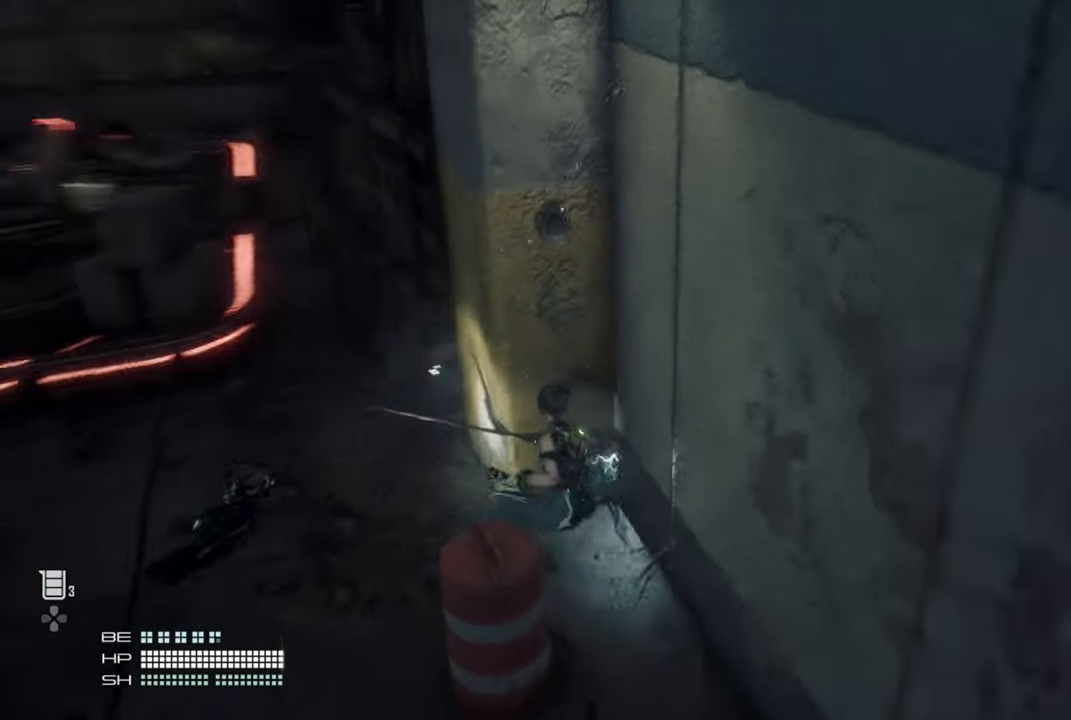
{"buttons": [], "left_stick": "left", "right_stick": "center", "events": [[216, "right_stick", "up-right"], [383, "right_stick", "center"]]}
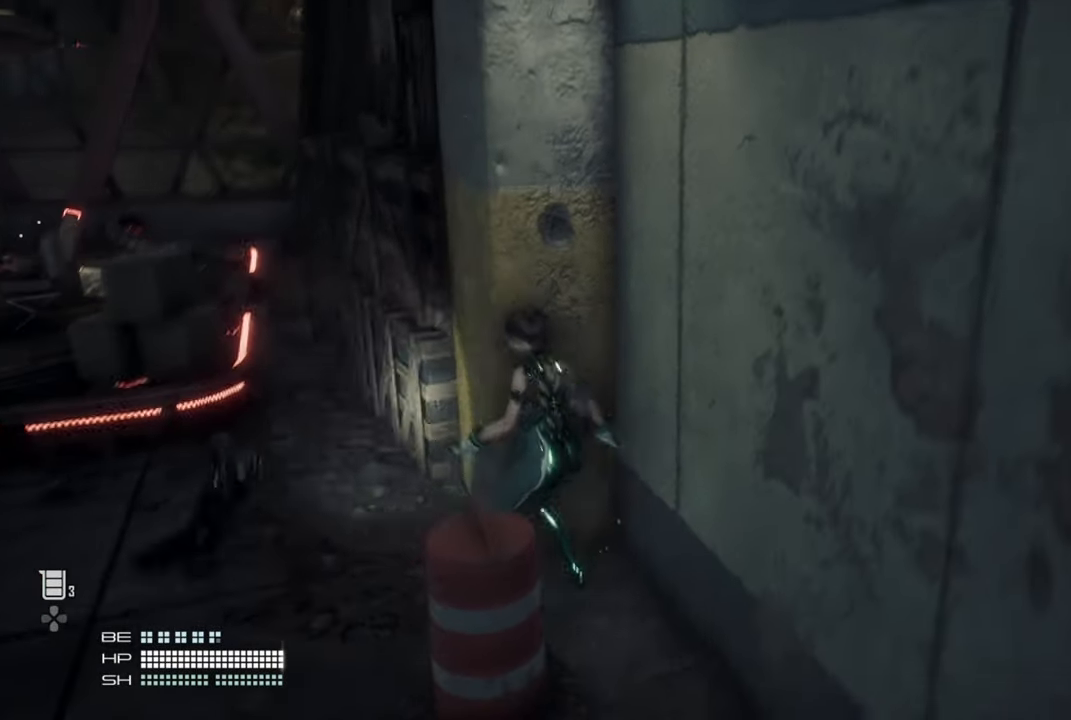
{"buttons": ["CROSS"], "left_stick": "up-left", "right_stick": "center", "events": [[250, "L3", "down"], [250, "left_stick", "up-left"], [350, "L3", "up"], [466, "CROSS", "down"]]}
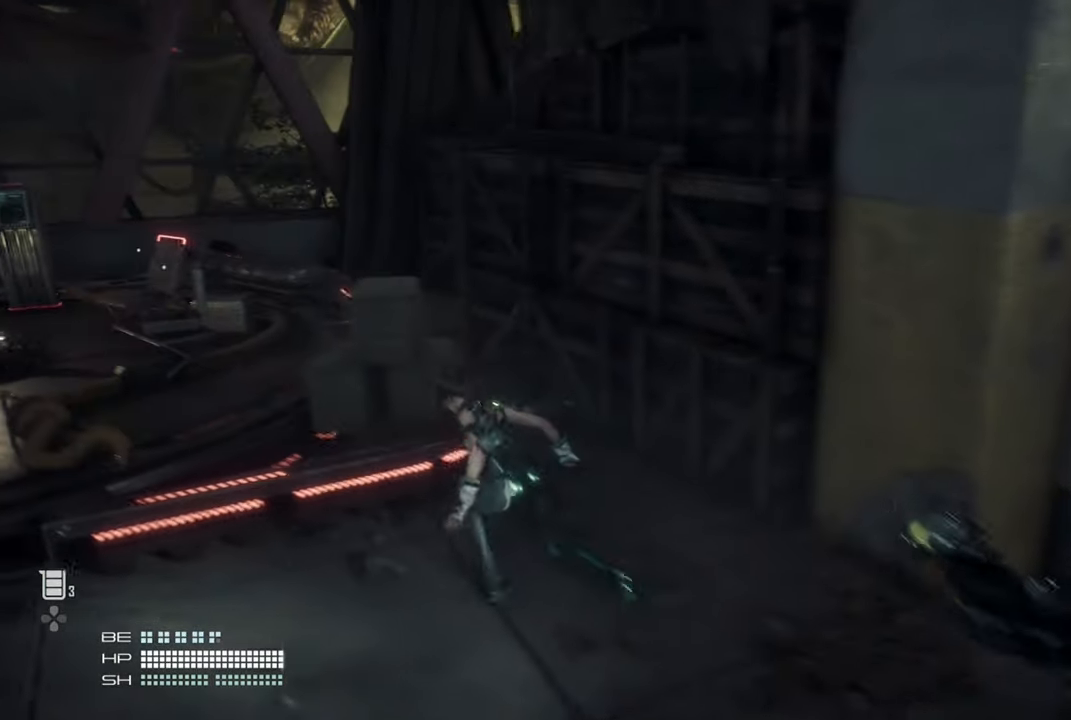
{"buttons": [], "left_stick": "up-left", "right_stick": "center", "events": [[83, "CROSS", "up"], [400, "right_stick", "right"], [500, "right_stick", "center"]]}
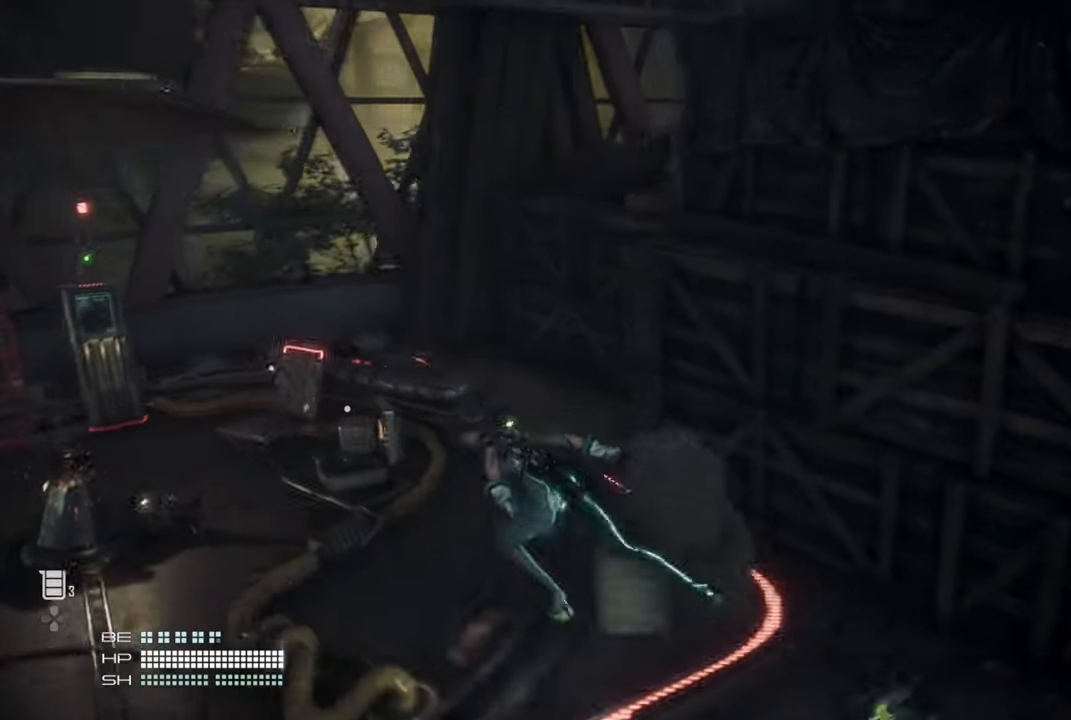
{"buttons": [], "left_stick": "up", "right_stick": "center", "events": [[400, "left_stick", "up"]]}